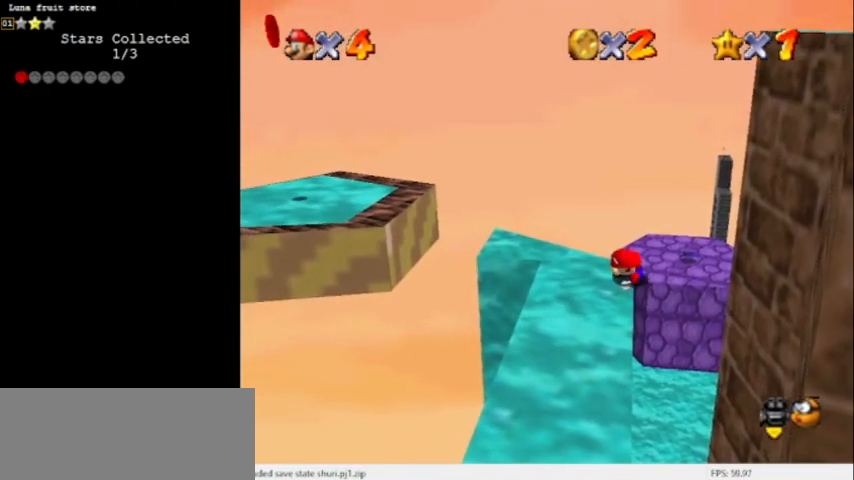
Gameplay with a controller (Nintendo layout); each line is a JSON object with the inputs held at the frame after it. "events" lists button and stick changes between this image and that frame as [ms after this image, input, new state], when the widget could be followed in between. Not read: L3 R3.
{"buttons": ["A"], "left_stick": "left", "events": [[333, "A", "down"], [333, "left_stick", "left"]]}
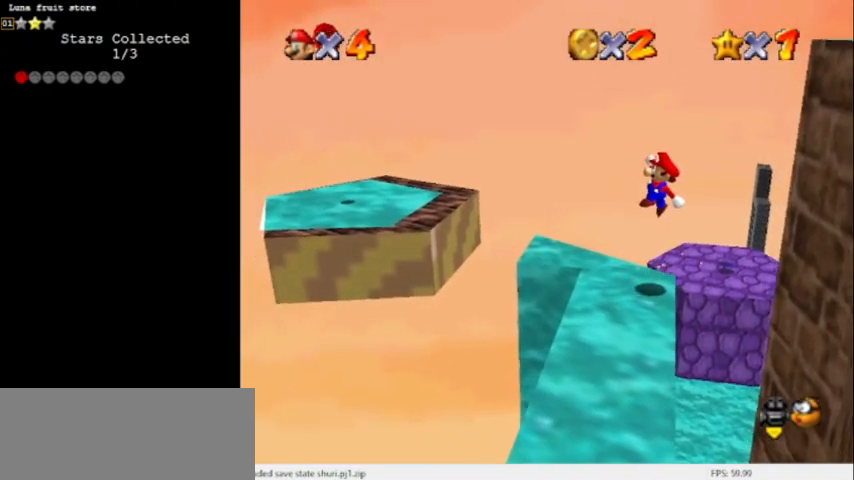
{"buttons": ["A", "C_UP"], "left_stick": "up-left", "events": [[234, "C_UP", "down"], [234, "left_stick", "up-left"]]}
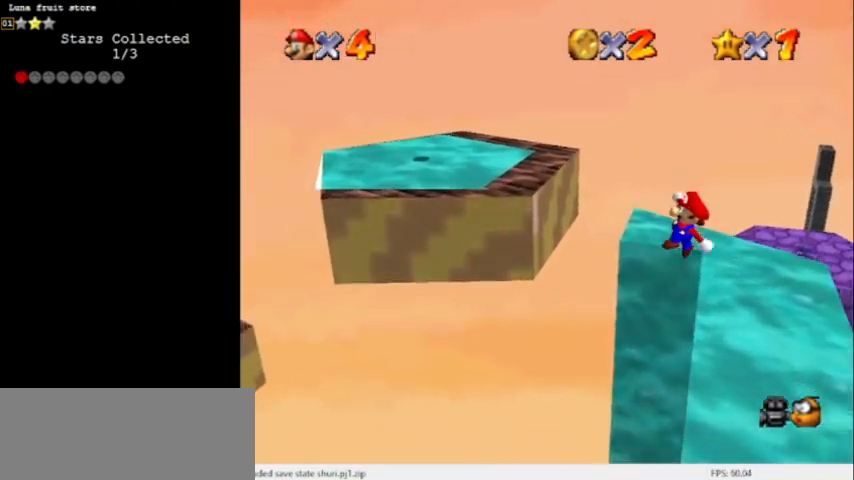
{"buttons": [], "left_stick": "up", "events": [[33, "C_UP", "up"], [33, "left_stick", "up"], [200, "A", "up"]]}
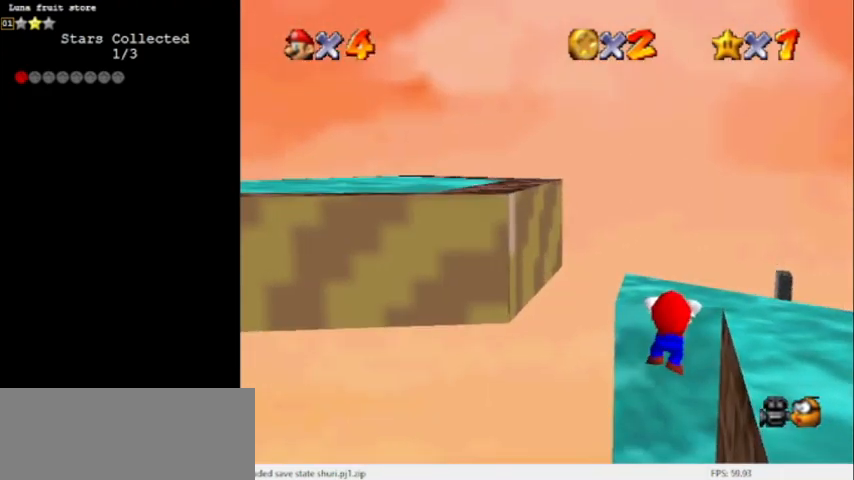
{"buttons": [], "left_stick": "center", "events": [[167, "left_stick", "center"], [300, "C_RIGHT", "down"], [401, "C_RIGHT", "up"]]}
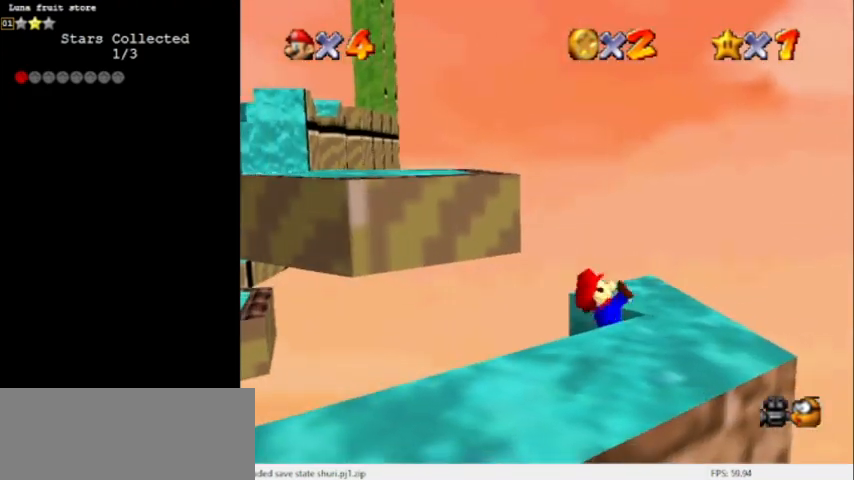
{"buttons": ["A"], "left_stick": "left", "events": [[433, "A", "down"], [433, "left_stick", "left"]]}
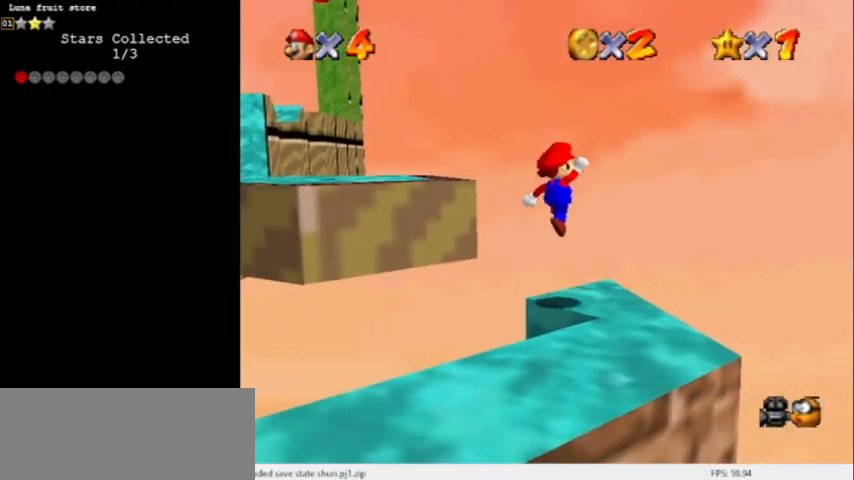
{"buttons": ["A"], "left_stick": "up-left", "events": [[167, "left_stick", "up-left"]]}
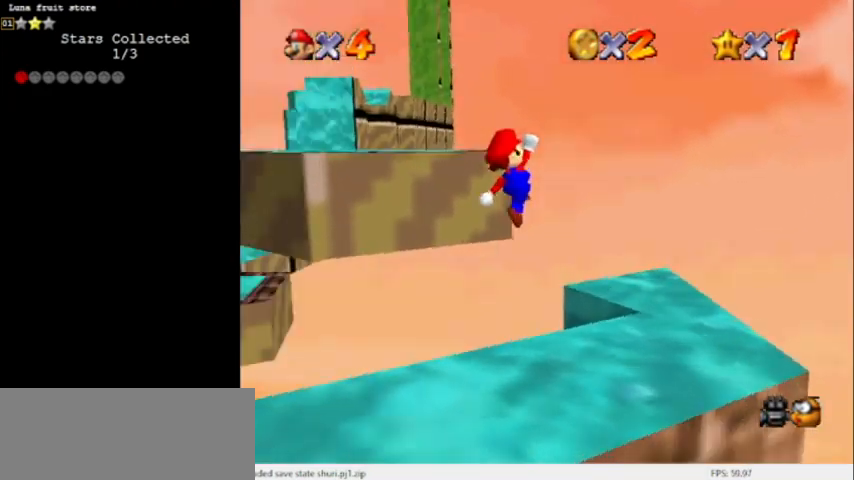
{"buttons": [], "left_stick": "center", "events": [[33, "C_RIGHT", "down"], [66, "A", "up"], [133, "C_RIGHT", "up"], [133, "left_stick", "up"], [333, "A", "down"], [333, "DPAD_DOWN", "down"], [333, "left_stick", "center"], [367, "A", "up"], [467, "DPAD_DOWN", "up"]]}
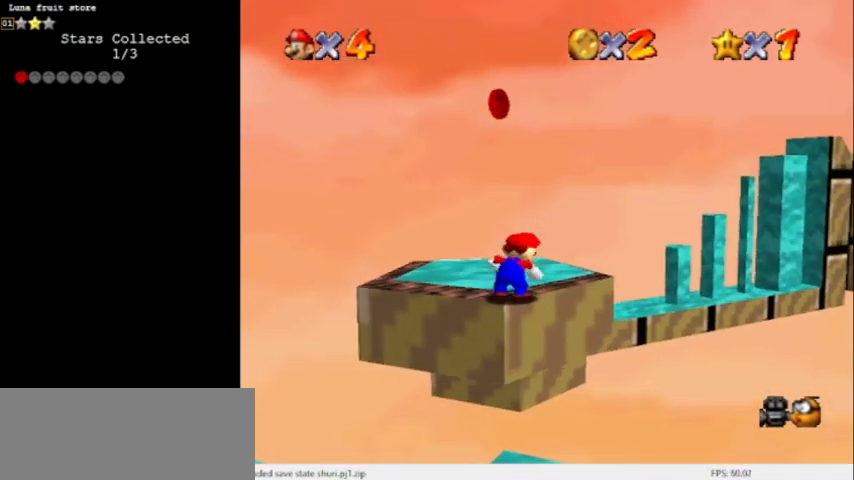
{"buttons": ["A"], "left_stick": "center", "events": [[467, "A", "down"]]}
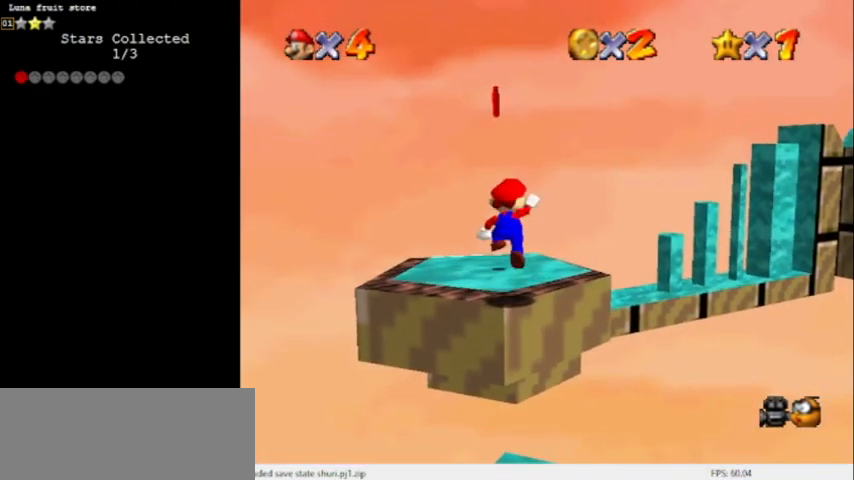
{"buttons": ["DPAD_LEFT"], "left_stick": "center", "events": [[166, "A", "up"], [166, "C_DOWN", "down"], [233, "DPAD_LEFT", "down"], [300, "C_DOWN", "up"]]}
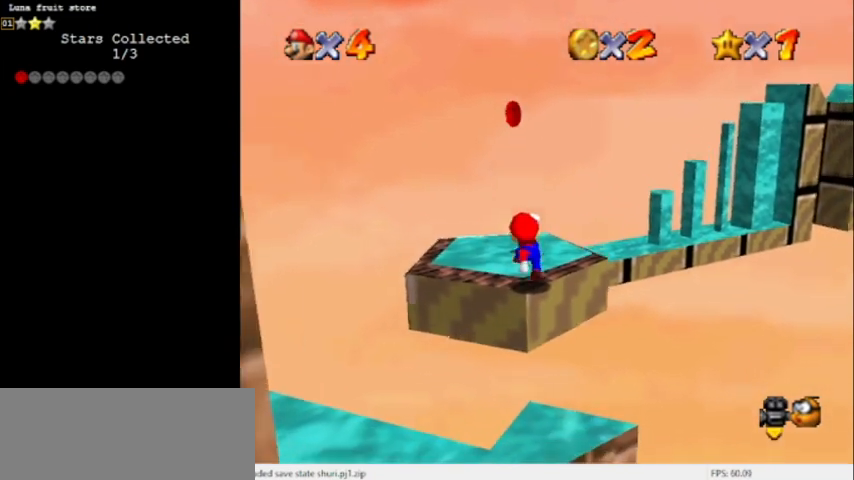
{"buttons": ["A"], "left_stick": "center", "events": [[467, "A", "down"], [467, "DPAD_LEFT", "up"]]}
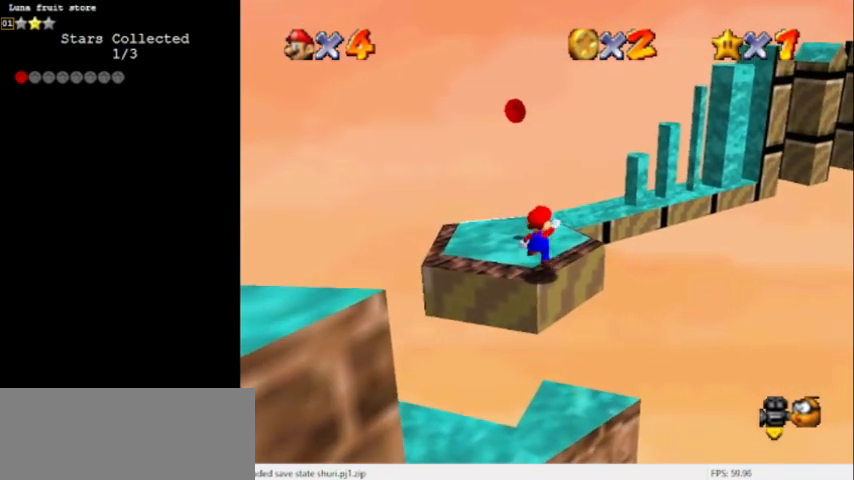
{"buttons": [], "left_stick": "left", "events": [[66, "left_stick", "left"], [166, "A", "up"], [166, "left_stick", "up-left"], [400, "left_stick", "left"]]}
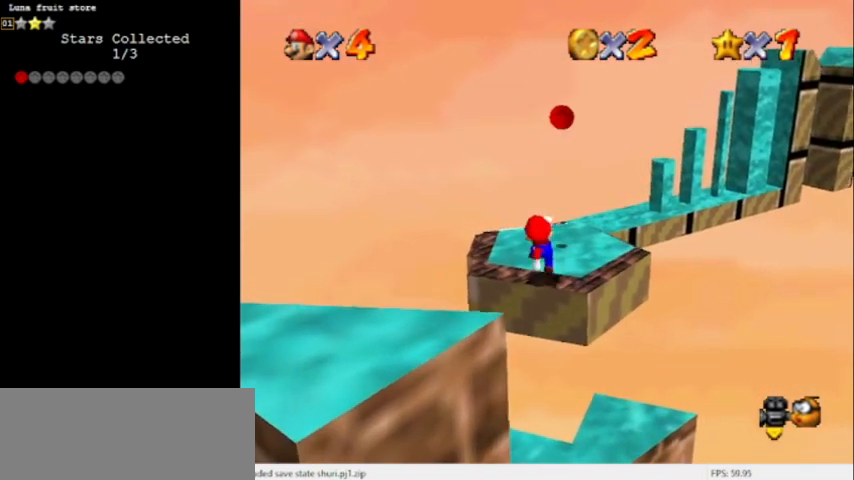
{"buttons": ["A"], "left_stick": "left", "events": [[134, "A", "down"]]}
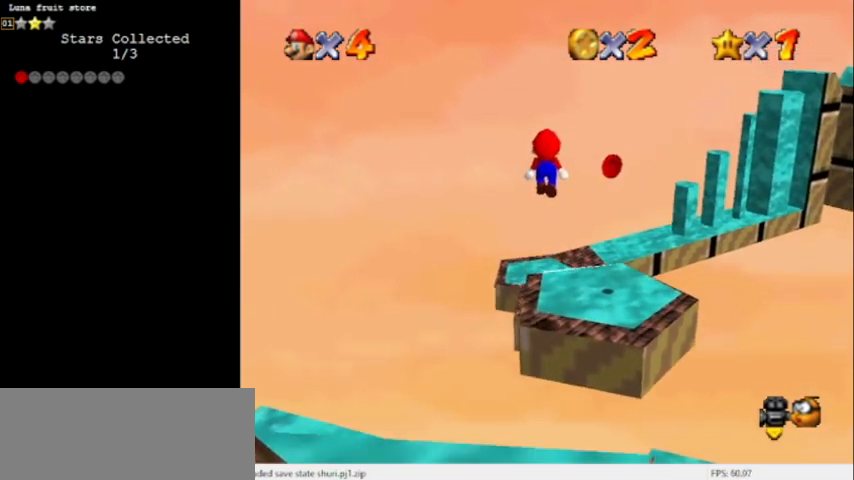
{"buttons": ["B"], "left_stick": "left", "events": [[133, "left_stick", "center"], [333, "B", "down"], [433, "left_stick", "left"], [500, "A", "up"]]}
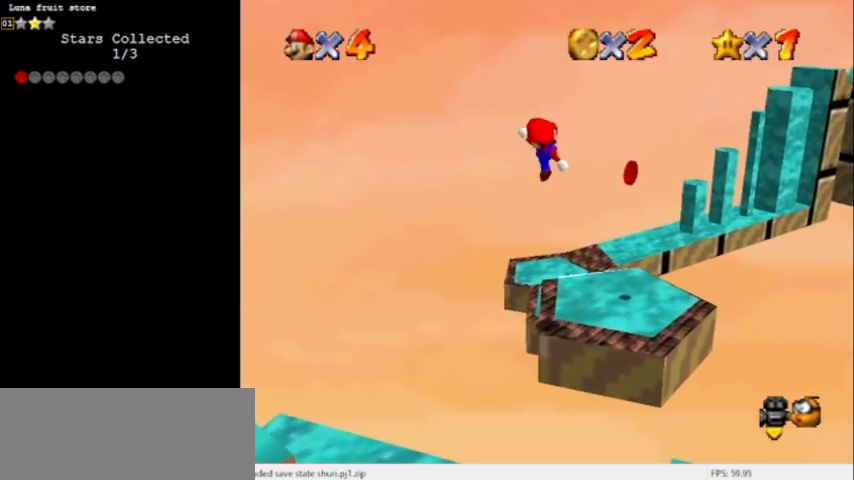
{"buttons": [], "left_stick": "center", "events": [[33, "B", "up"], [67, "left_stick", "center"]]}
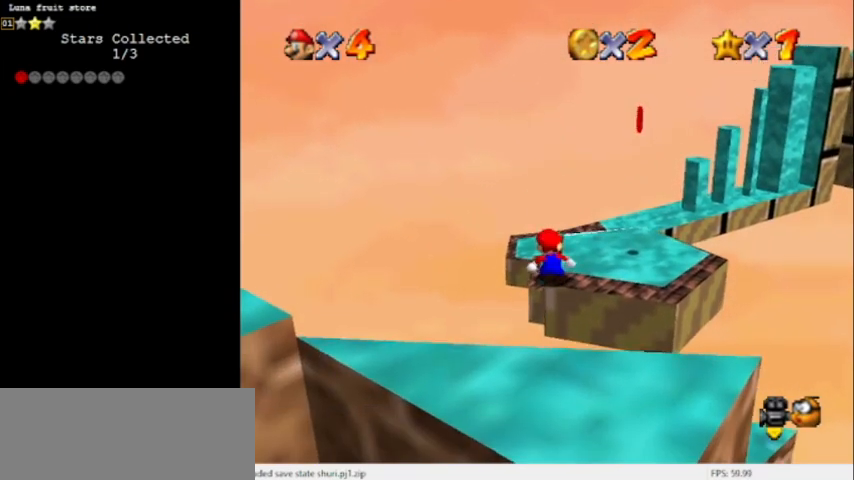
{"buttons": ["B", "Z"], "left_stick": "up-right", "events": [[200, "left_stick", "up"], [367, "Z", "down"], [434, "B", "down"], [467, "left_stick", "up-right"]]}
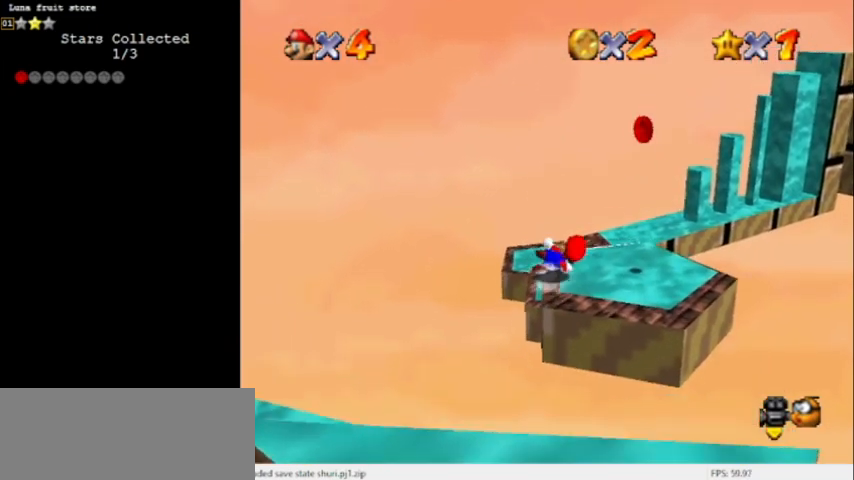
{"buttons": [], "left_stick": "right", "events": [[167, "Z", "up"], [167, "left_stick", "up"], [200, "B", "up"], [367, "C_LEFT", "down"], [367, "left_stick", "up-right"], [400, "C_LEFT", "up"], [467, "left_stick", "right"]]}
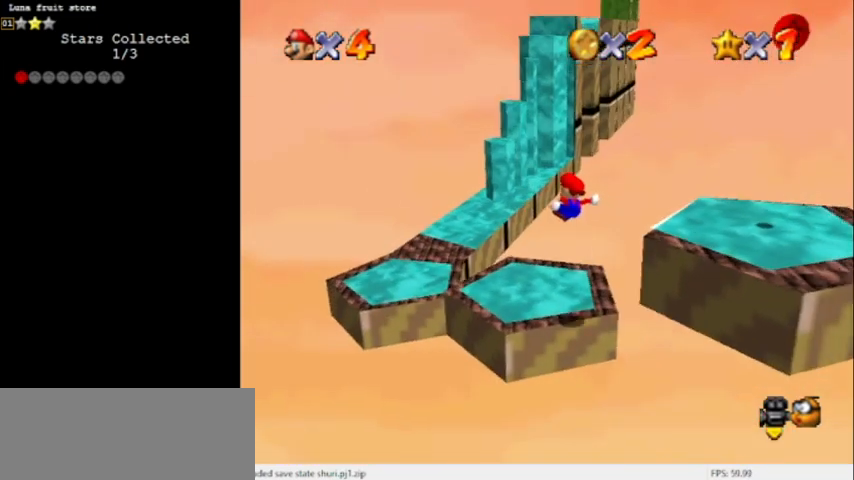
{"buttons": [], "left_stick": "up-left", "events": [[100, "left_stick", "up"], [501, "left_stick", "up-left"]]}
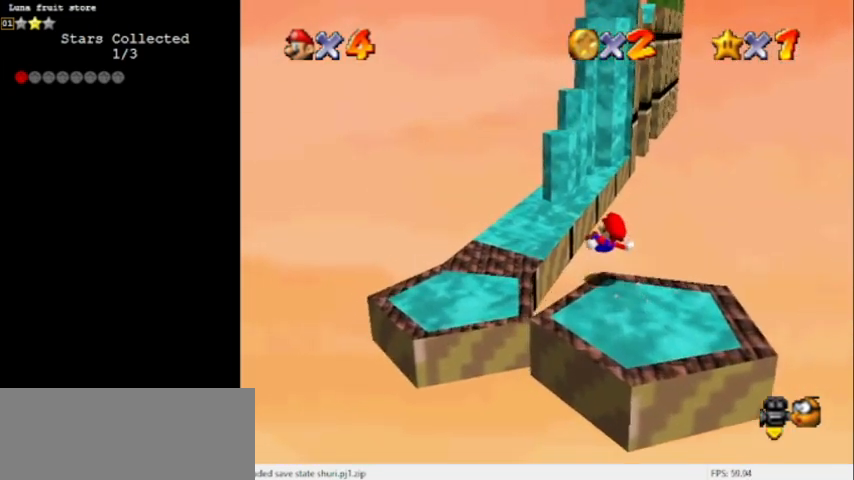
{"buttons": [], "left_stick": "down-right", "events": [[100, "left_stick", "center"], [500, "left_stick", "down-right"]]}
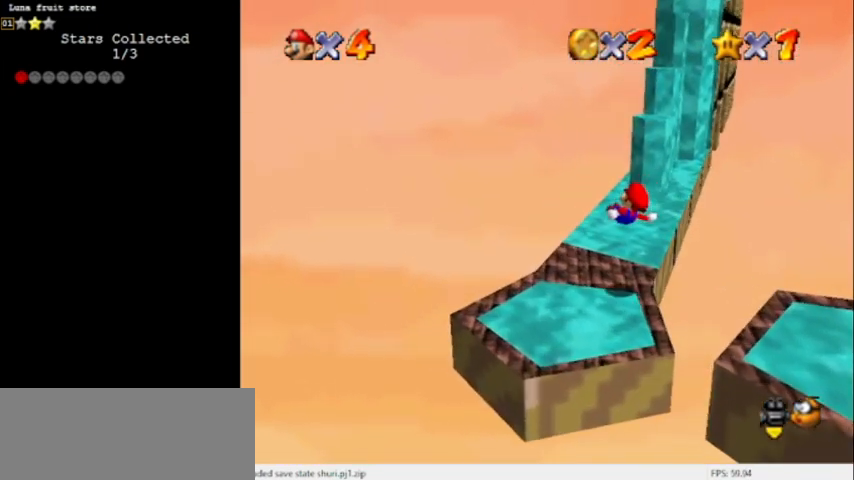
{"buttons": [], "left_stick": "center", "events": [[367, "A", "down"], [501, "A", "up"], [501, "left_stick", "center"]]}
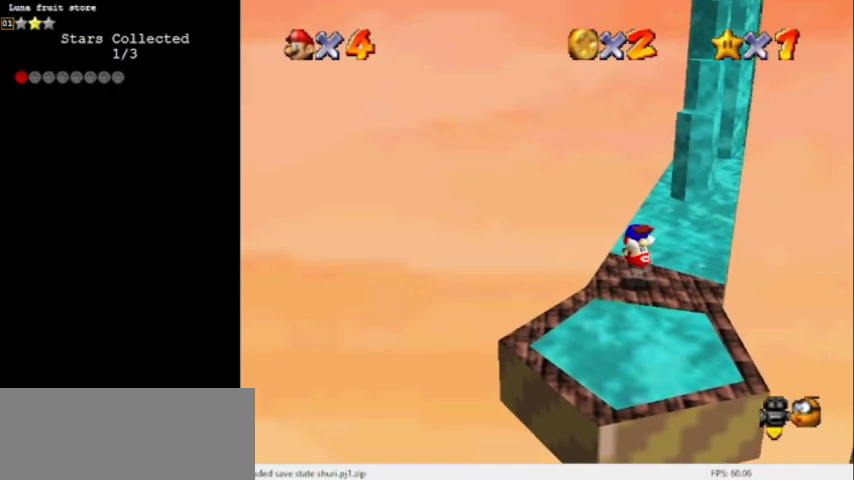
{"buttons": [], "left_stick": "center", "events": [[67, "DPAD_DOWN", "down"], [167, "C_LEFT", "down"], [200, "DPAD_DOWN", "up"], [300, "C_LEFT", "up"]]}
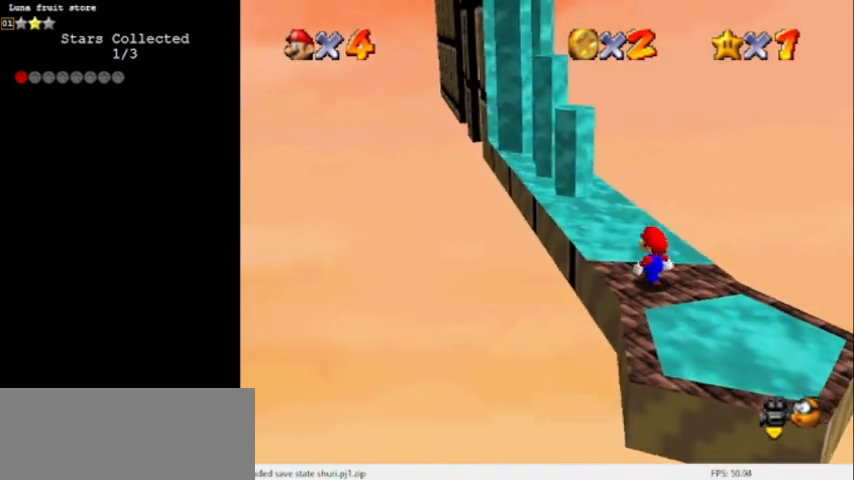
{"buttons": [], "left_stick": "left", "events": [[267, "A", "down"], [434, "A", "up"], [467, "left_stick", "left"]]}
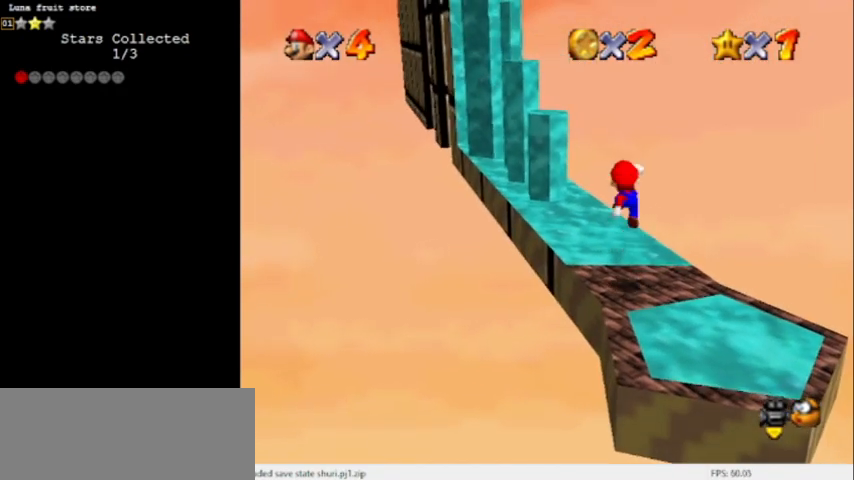
{"buttons": ["A"], "left_stick": "down-left", "events": [[167, "left_stick", "center"], [434, "A", "down"], [500, "left_stick", "down-left"]]}
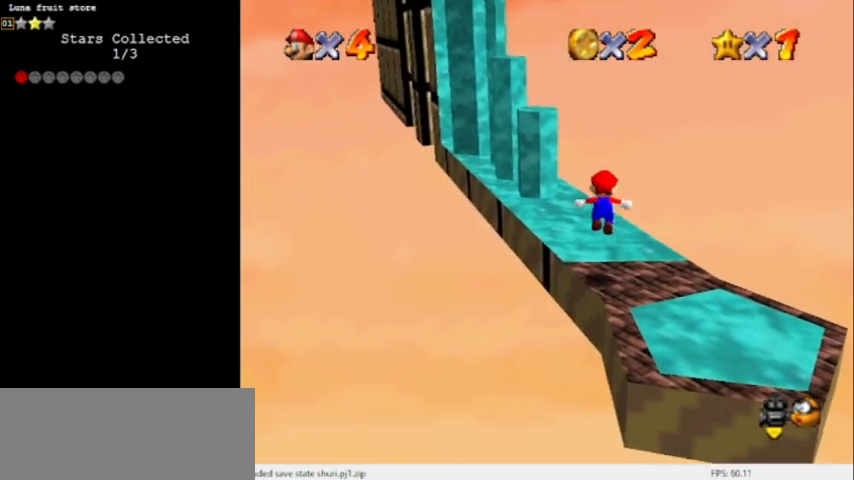
{"buttons": [], "left_stick": "up-right", "events": [[34, "A", "up"], [267, "left_stick", "center"], [434, "left_stick", "up-right"]]}
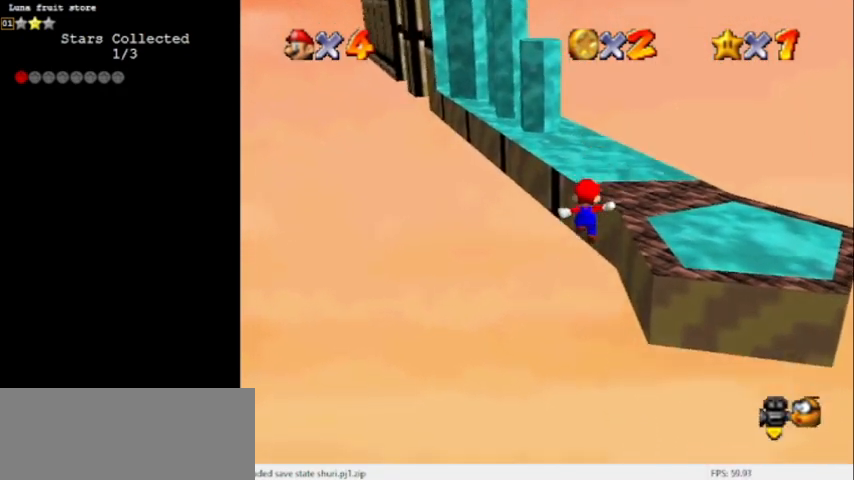
{"buttons": ["C_RIGHT"], "left_stick": "center", "events": [[167, "A", "down"], [167, "left_stick", "center"], [233, "DPAD_UP", "down"], [333, "A", "up"], [367, "DPAD_UP", "up"], [500, "C_RIGHT", "down"]]}
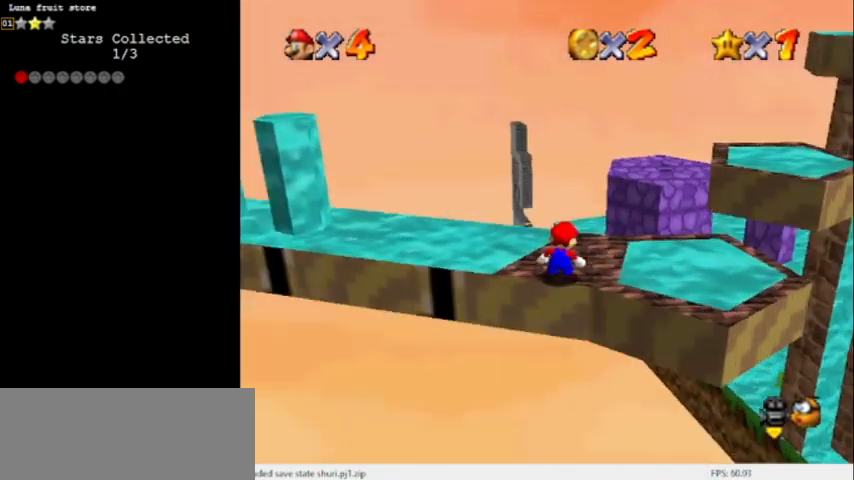
{"buttons": [], "left_stick": "center", "events": [[100, "C_RIGHT", "up"], [167, "C_RIGHT", "down"], [401, "C_RIGHT", "up"], [401, "left_stick", "right"], [467, "left_stick", "center"]]}
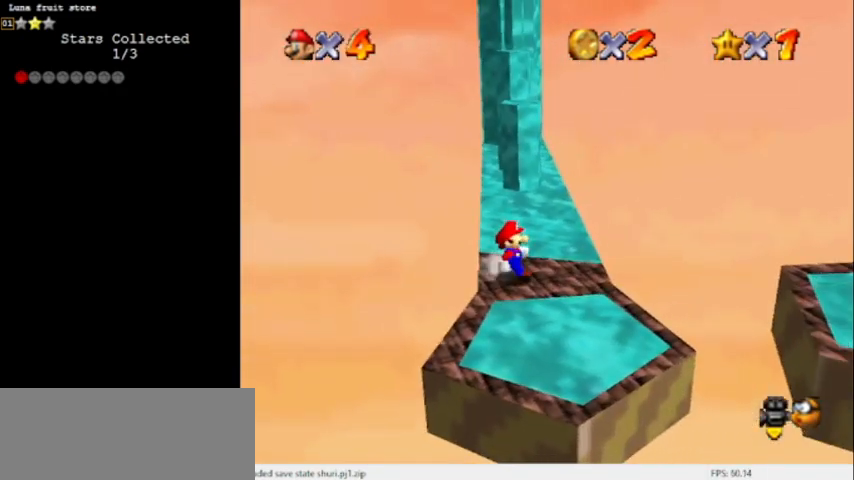
{"buttons": [], "left_stick": "center", "events": []}
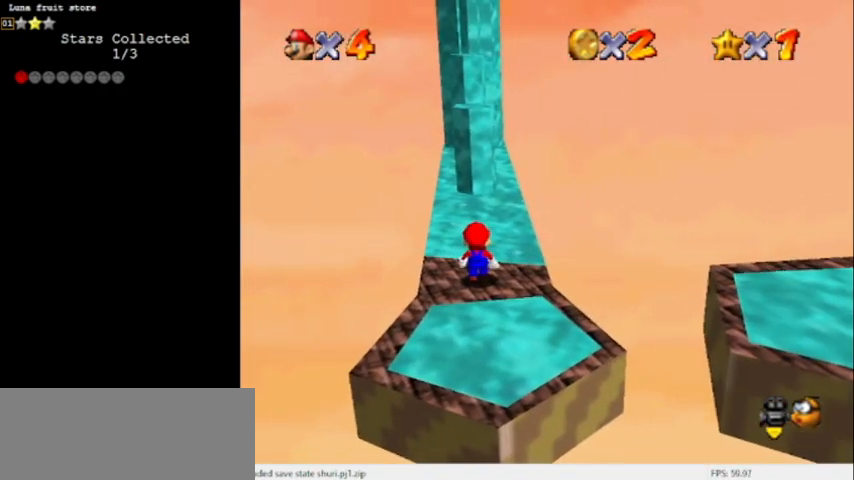
{"buttons": [], "left_stick": "center", "events": [[100, "A", "down"], [234, "left_stick", "down-right"], [301, "A", "up"], [367, "left_stick", "center"]]}
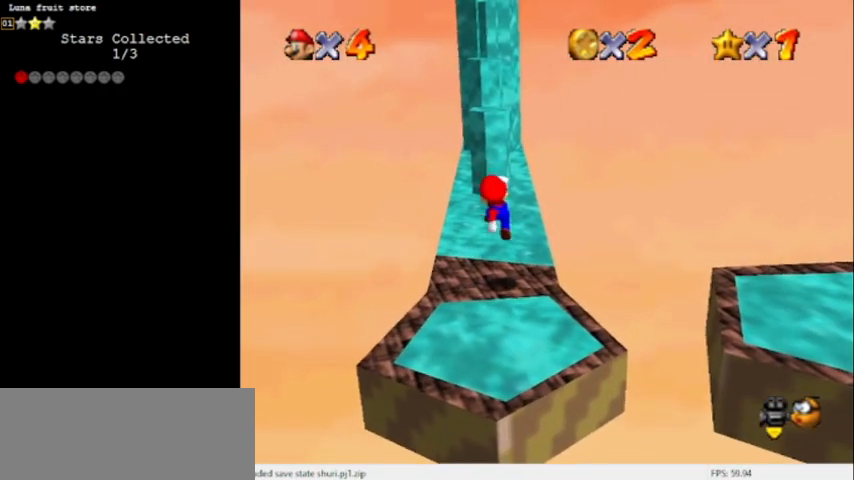
{"buttons": [], "left_stick": "up", "events": [[400, "left_stick", "up"]]}
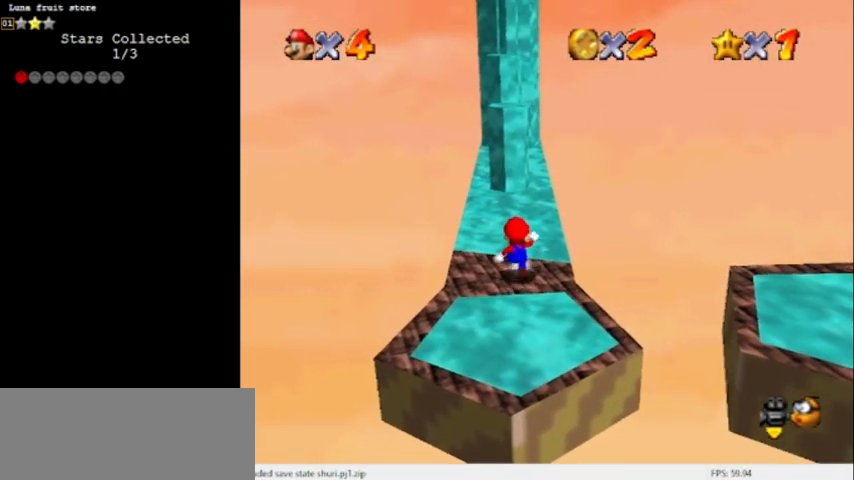
{"buttons": ["A"], "left_stick": "up", "events": [[234, "Z", "down"], [301, "A", "down"], [367, "Z", "up"]]}
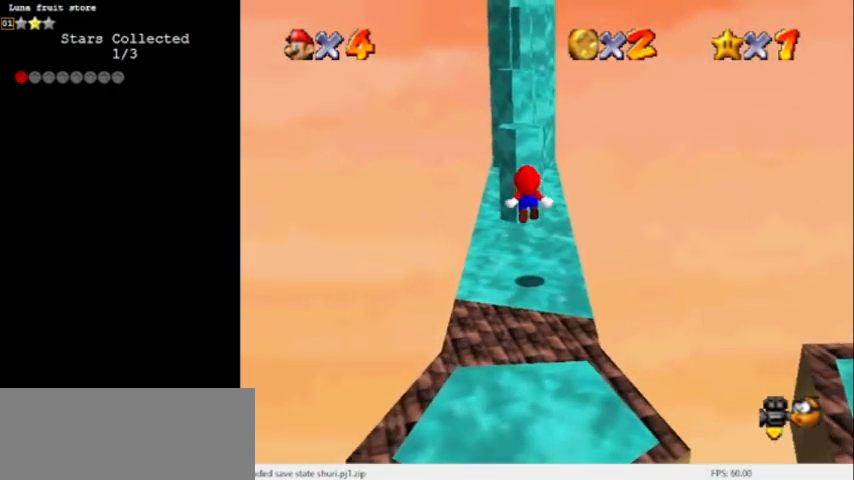
{"buttons": ["A"], "left_stick": "up", "events": [[167, "left_stick", "up-right"], [300, "left_stick", "up"]]}